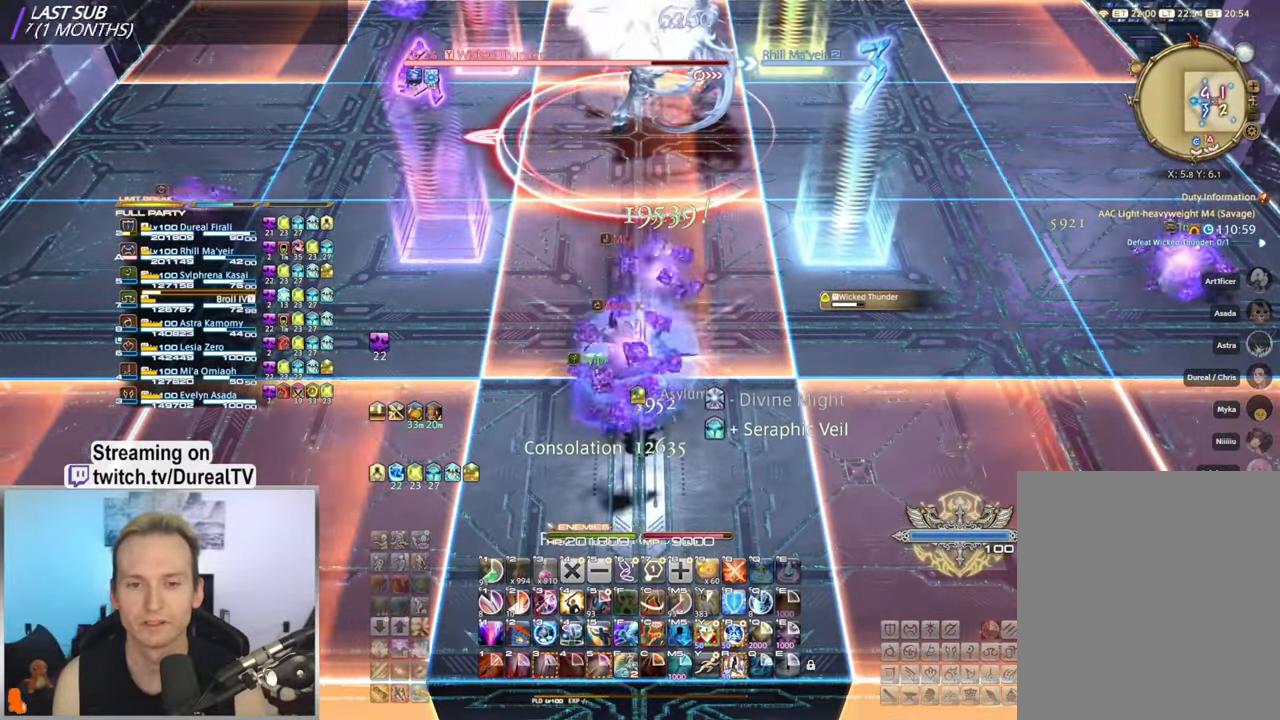
Gameplay with keyboard and mouse; each line is a JSON object with the keys and mouse buttons held at the frame after it. "events" lists presses ("down") and releases ("up") of "1", "2", "3", "4", "5", "a", "alt", "b", "c", "ctrl", "d", "e", "f", "g", "q", "r", "s", "shift", "space", "t", "tab", "v", "w", "x", "y", "mouse_left", "mouse_wheel", "mouse_right", "mouse_mb4" and "mouse_mb5" between this image and that frame as [ms after this image, input, new state], when the widget could be followed in between. "mouse_left", "mouse_wheel", "mouse_right", "mouse_mb4", "mouse_mb5" = the "left", "wheel", "right", "mb4", "mb5" buttons of the "mouse" list. No other keys are recorded. "wheel" means that the mouse wheel is clicked or scrolled. Mouse movement is not recorded.
{"keys": [], "mouse": ["right"], "events": []}
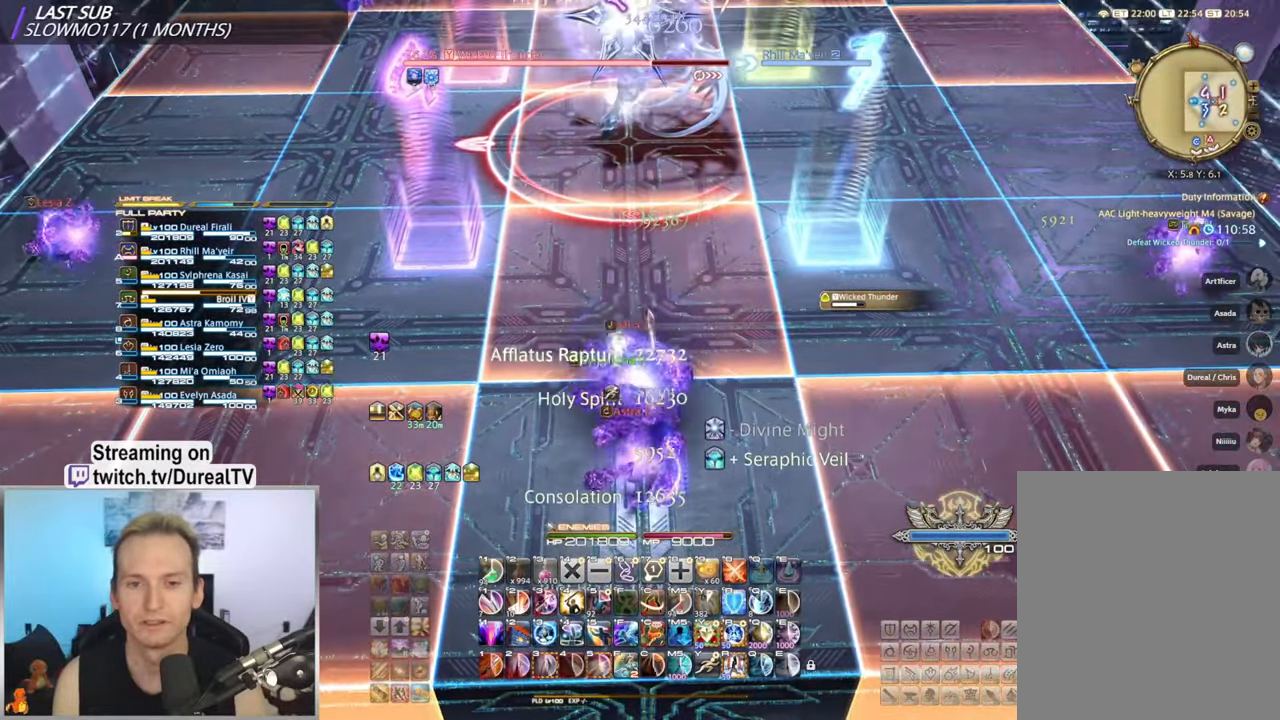
{"keys": [], "mouse": ["right"], "events": []}
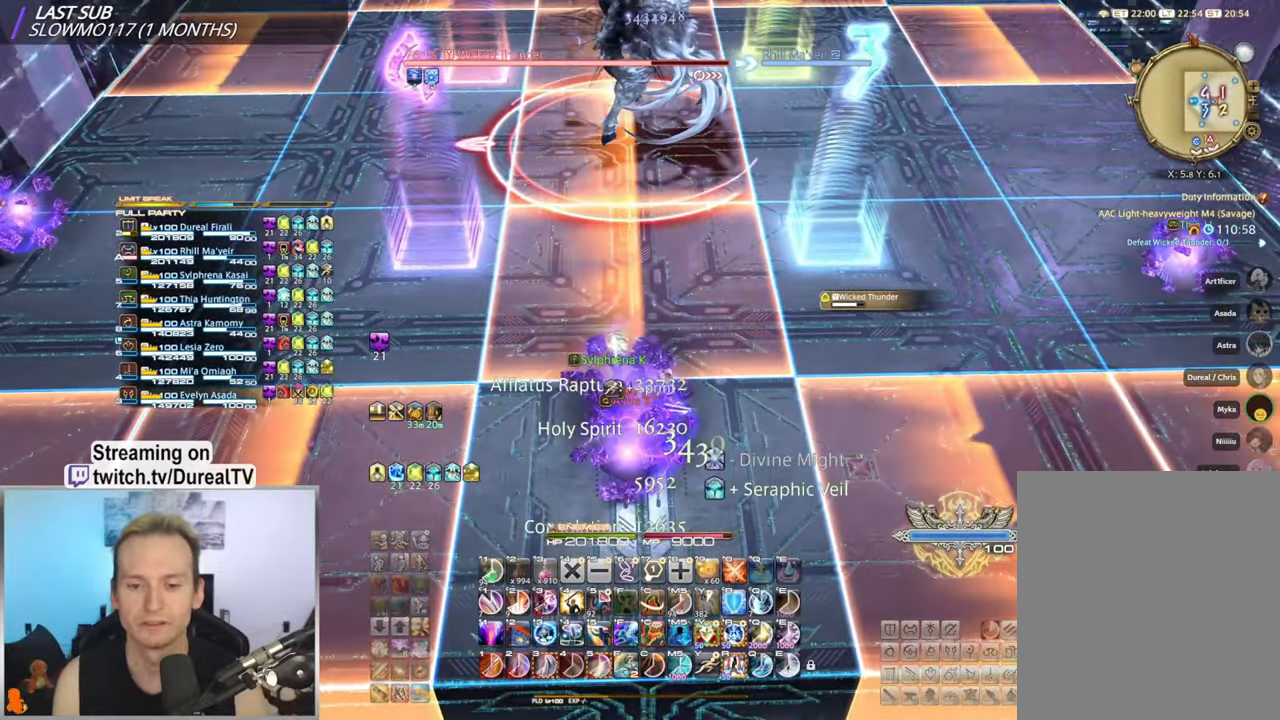
{"keys": [], "mouse": ["right", "mb4"], "events": [[233, "mouse_mb4", "down"], [333, "mouse_mb4", "up"], [400, "mouse_mb4", "down"]]}
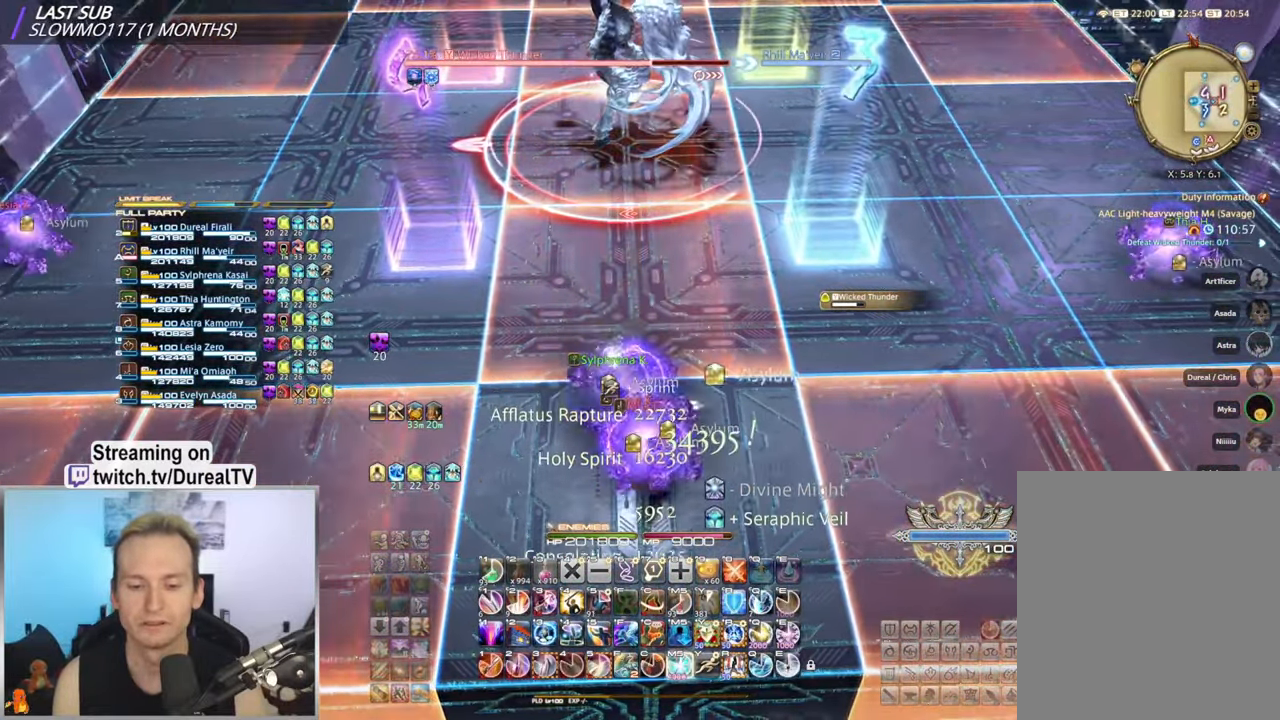
{"keys": [], "mouse": ["right"], "events": [[17, "mouse_mb4", "up"], [100, "mouse_mb4", "down"], [200, "mouse_mb4", "up"]]}
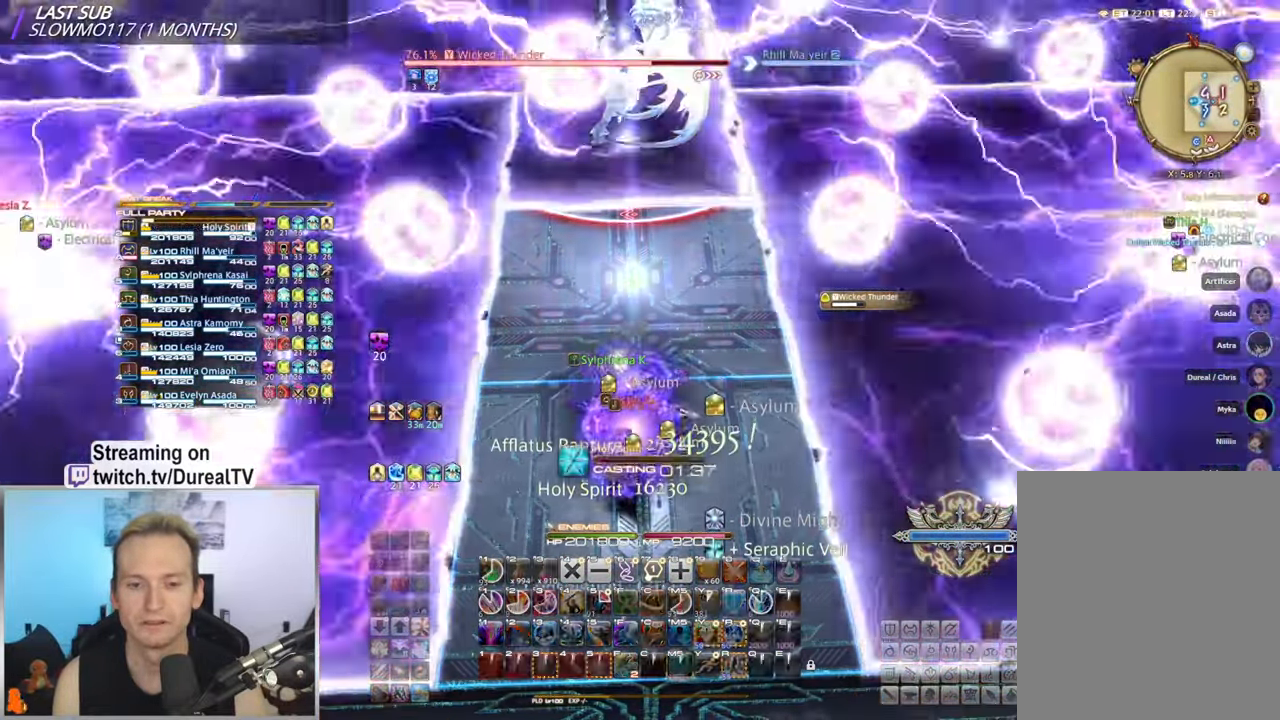
{"keys": [], "mouse": ["right"], "events": []}
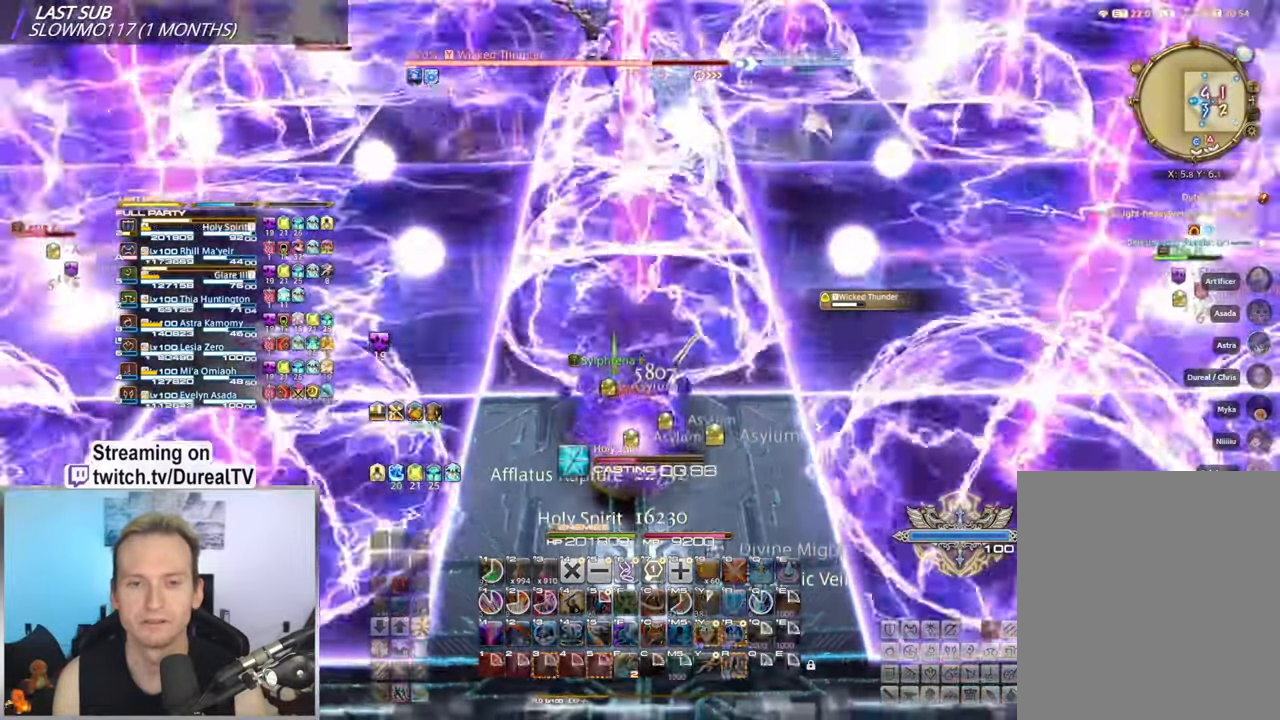
{"keys": [], "mouse": ["right"], "events": []}
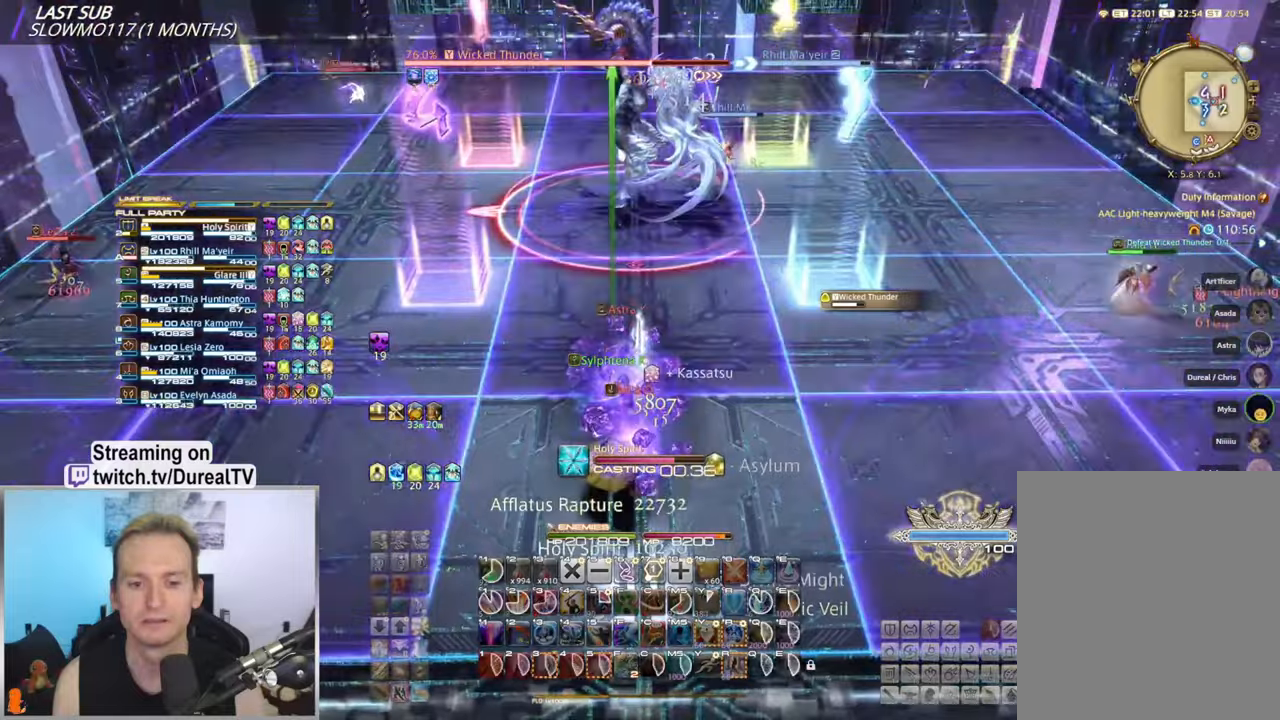
{"keys": ["w"], "mouse": ["right"], "events": [[84, "w", "down"]]}
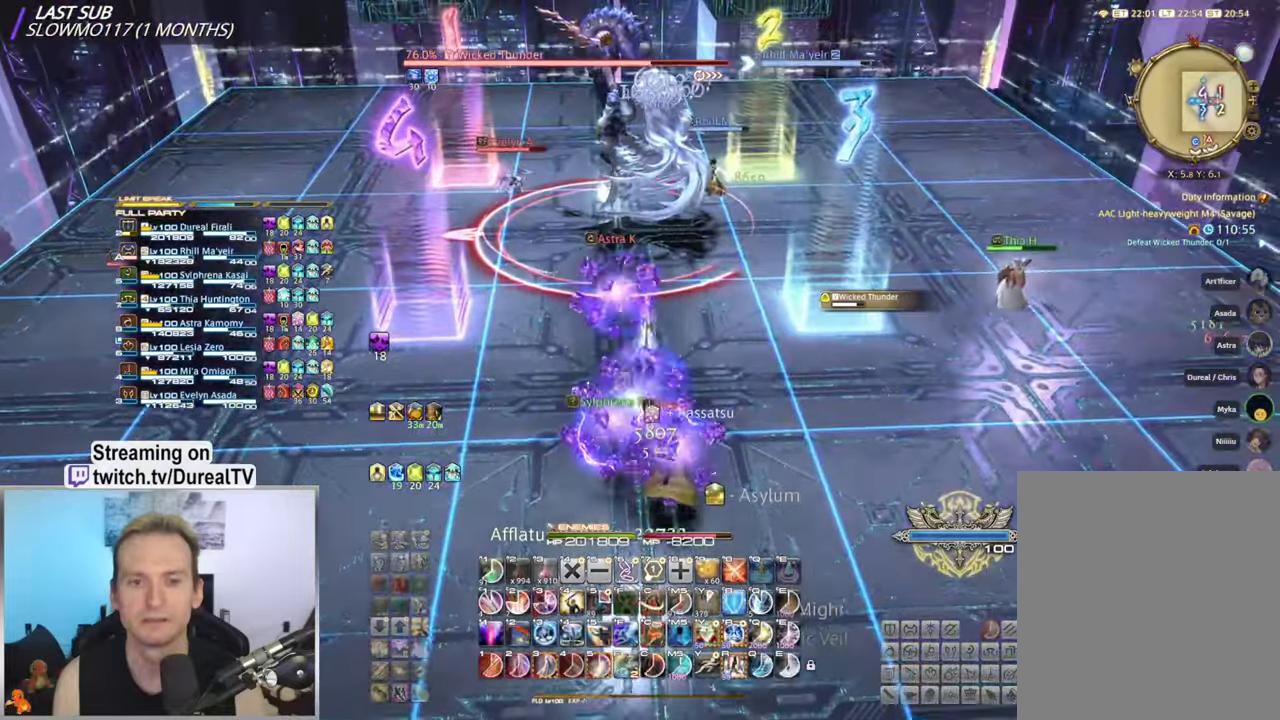
{"keys": ["w"], "mouse": ["right"], "events": [[217, "5", "down"], [284, "5", "up"], [384, "5", "down"], [450, "5", "up"]]}
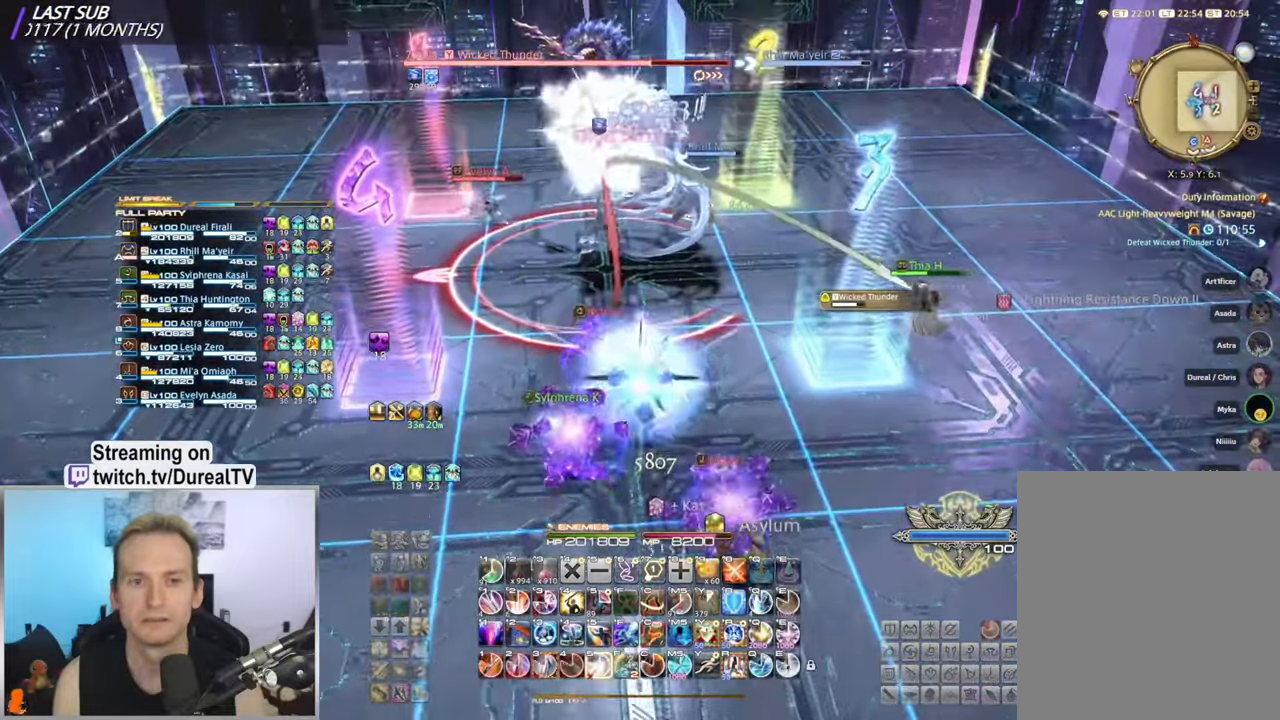
{"keys": ["w"], "mouse": ["right"], "events": [[50, "5", "down"], [117, "5", "up"], [234, "5", "down"], [300, "5", "up"]]}
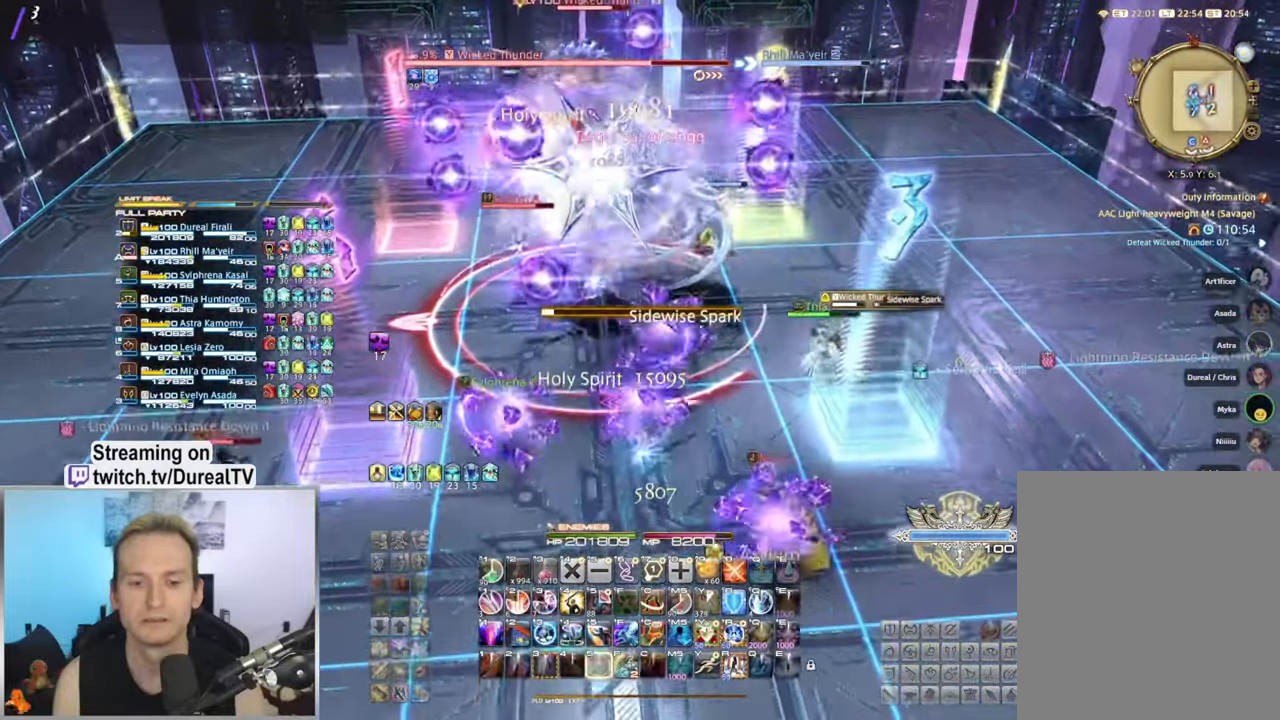
{"keys": ["shift"], "mouse": ["right"], "events": [[34, "shift", "down"], [217, "4", "down"], [350, "4", "up"], [434, "w", "up"]]}
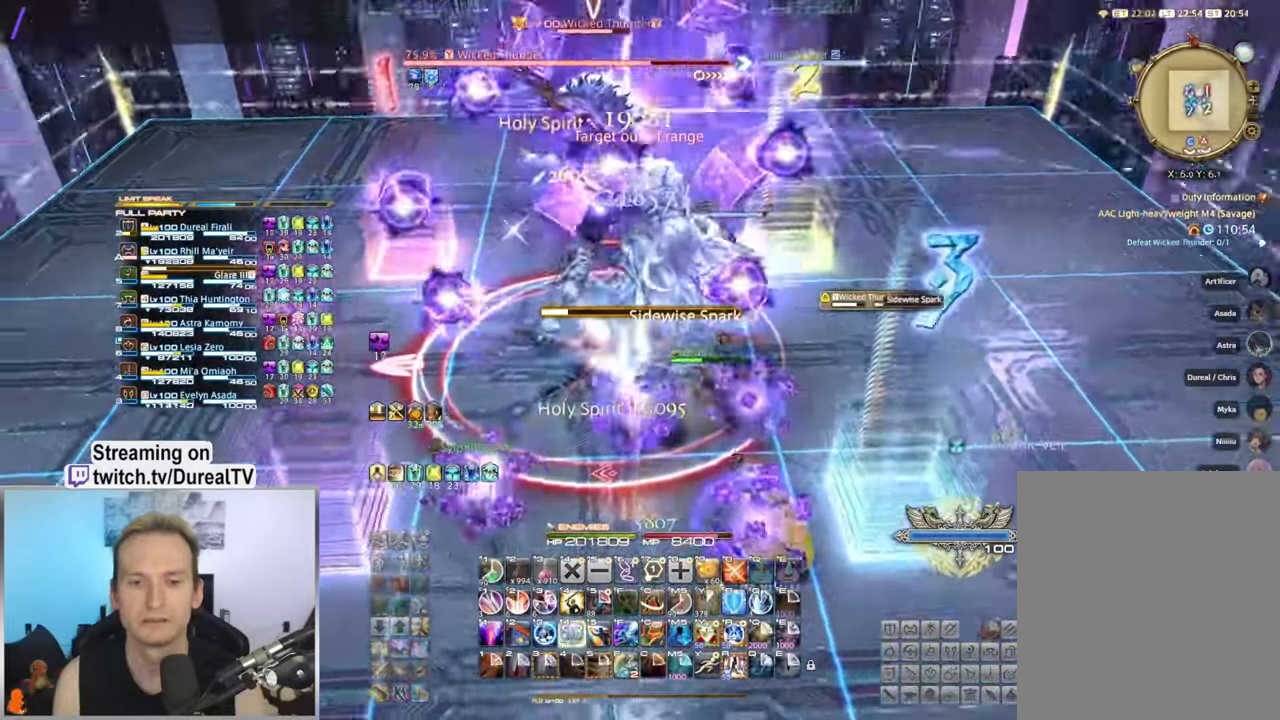
{"keys": ["1", "d", "shift"], "mouse": ["right"], "events": [[167, "d", "down"], [434, "1", "down"]]}
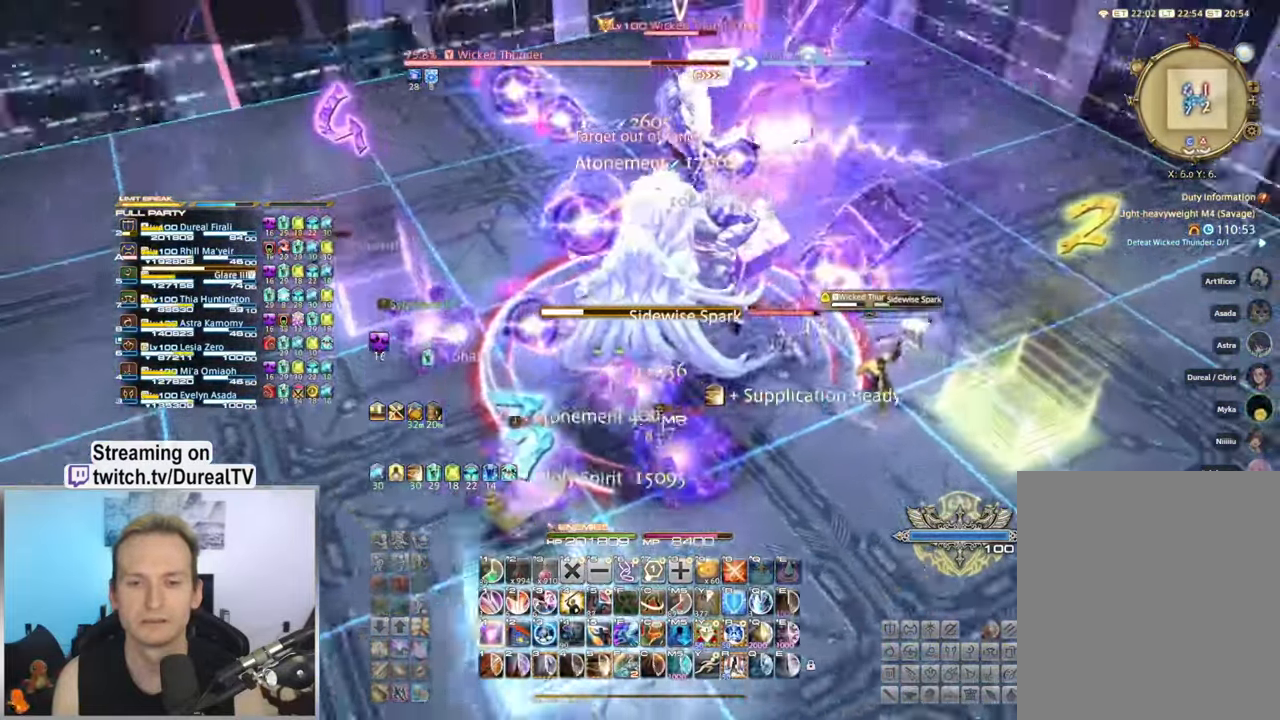
{"keys": [], "mouse": ["right"], "events": [[67, "1", "up"], [200, "shift", "up"], [300, "d", "up"]]}
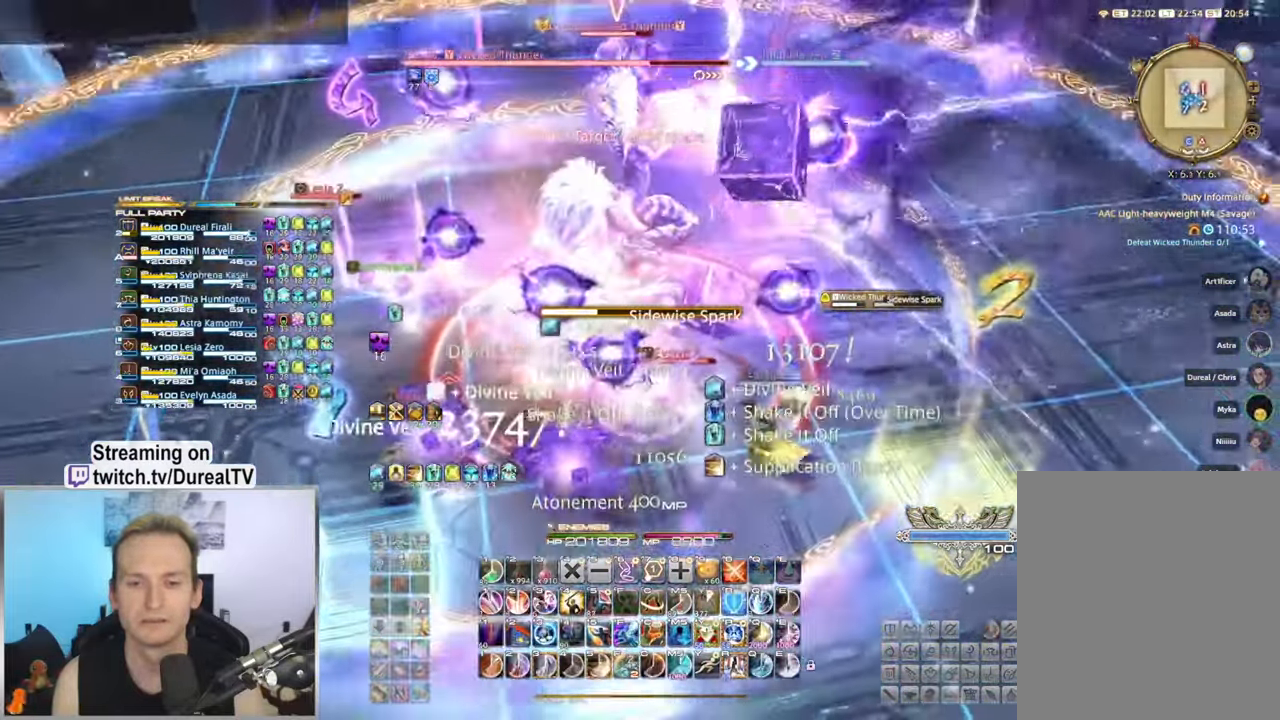
{"keys": [], "mouse": ["right"], "events": [[100, "s", "down"], [267, "s", "up"], [334, "5", "down"], [434, "5", "up"]]}
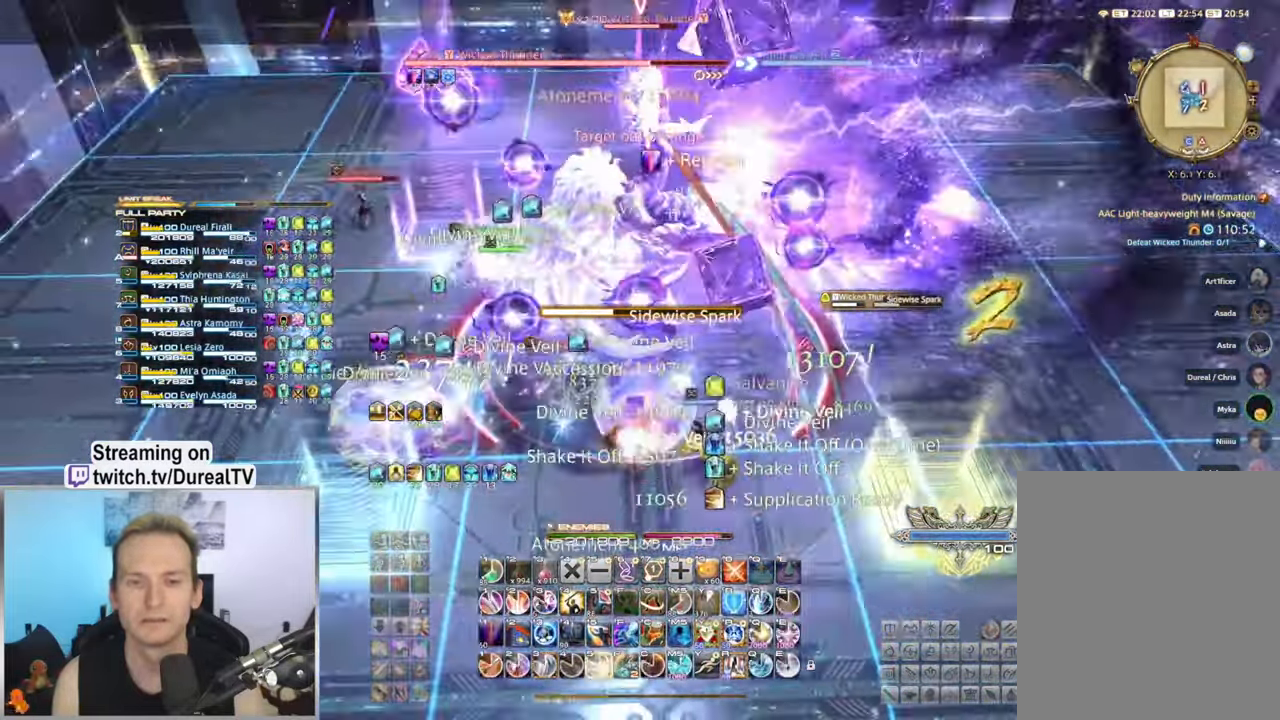
{"keys": ["5", "w"], "mouse": ["right"], "events": [[34, "5", "down"], [134, "5", "up"], [184, "w", "down"], [217, "5", "down"], [350, "5", "up"], [417, "5", "down"]]}
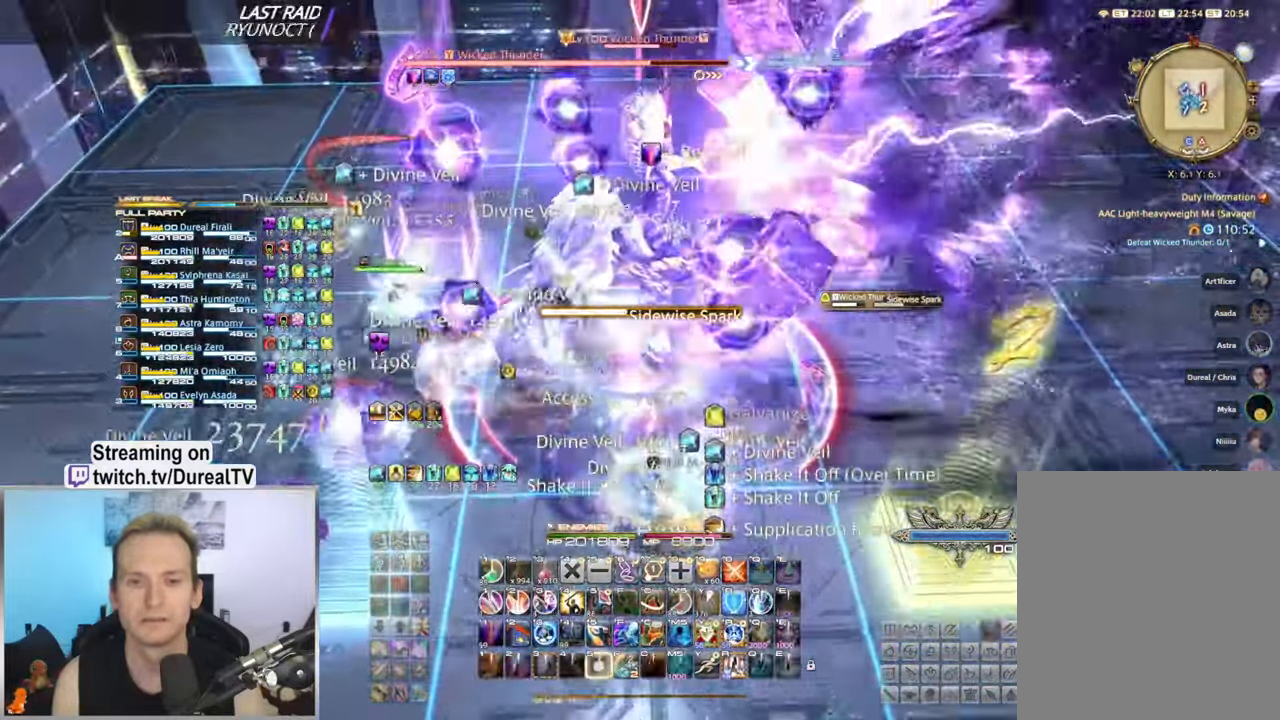
{"keys": ["1", "ctrl"], "mouse": ["right"], "events": [[34, "5", "up"], [100, "5", "down"], [117, "5", "up"], [117, "w", "up"], [317, "ctrl", "down"], [434, "1", "down"]]}
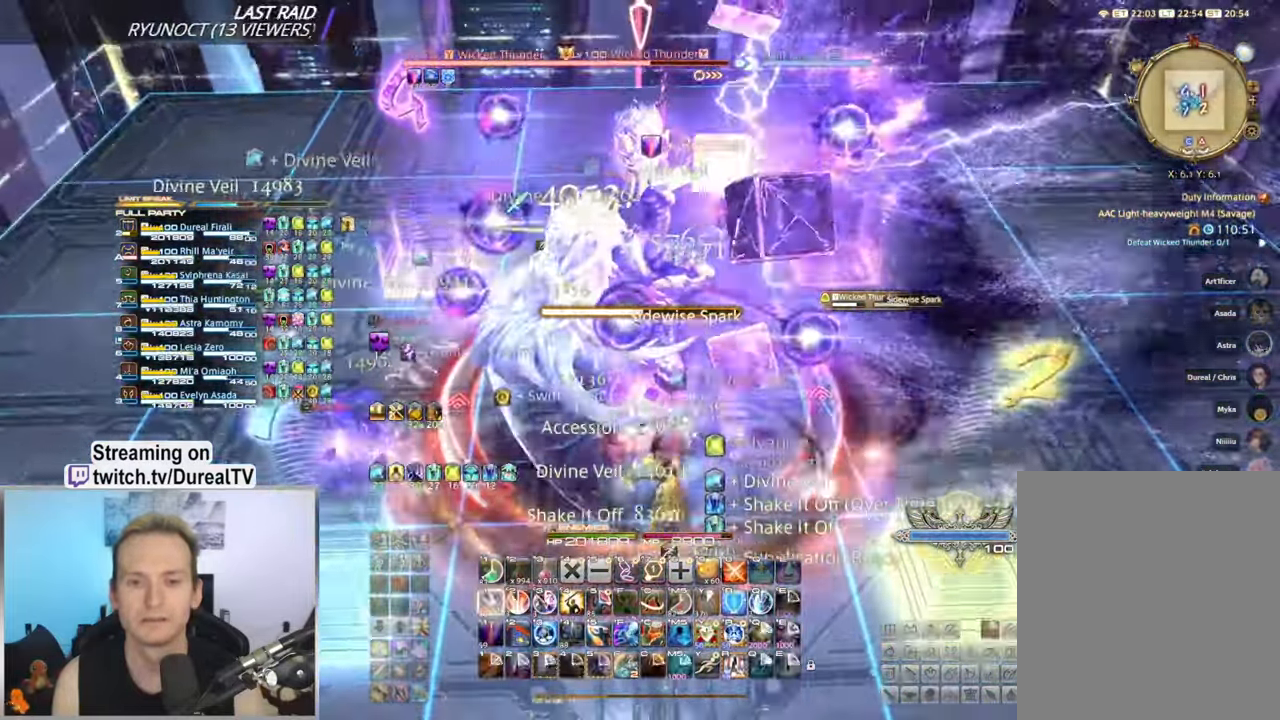
{"keys": ["ctrl", "q", "s"], "mouse": ["right"], "events": [[17, "1", "up"], [284, "s", "down"], [500, "q", "down"]]}
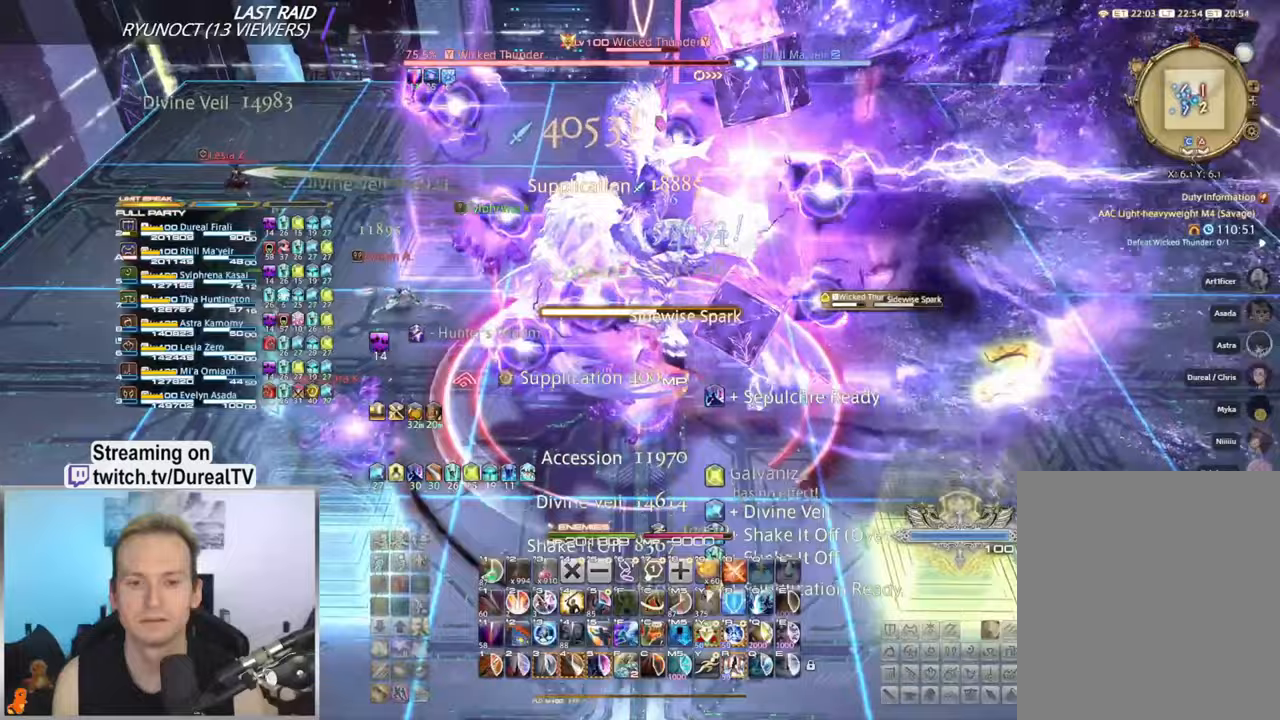
{"keys": ["s"], "mouse": ["right"], "events": [[100, "q", "up"], [200, "q", "down"], [283, "q", "up"], [400, "ctrl", "up"]]}
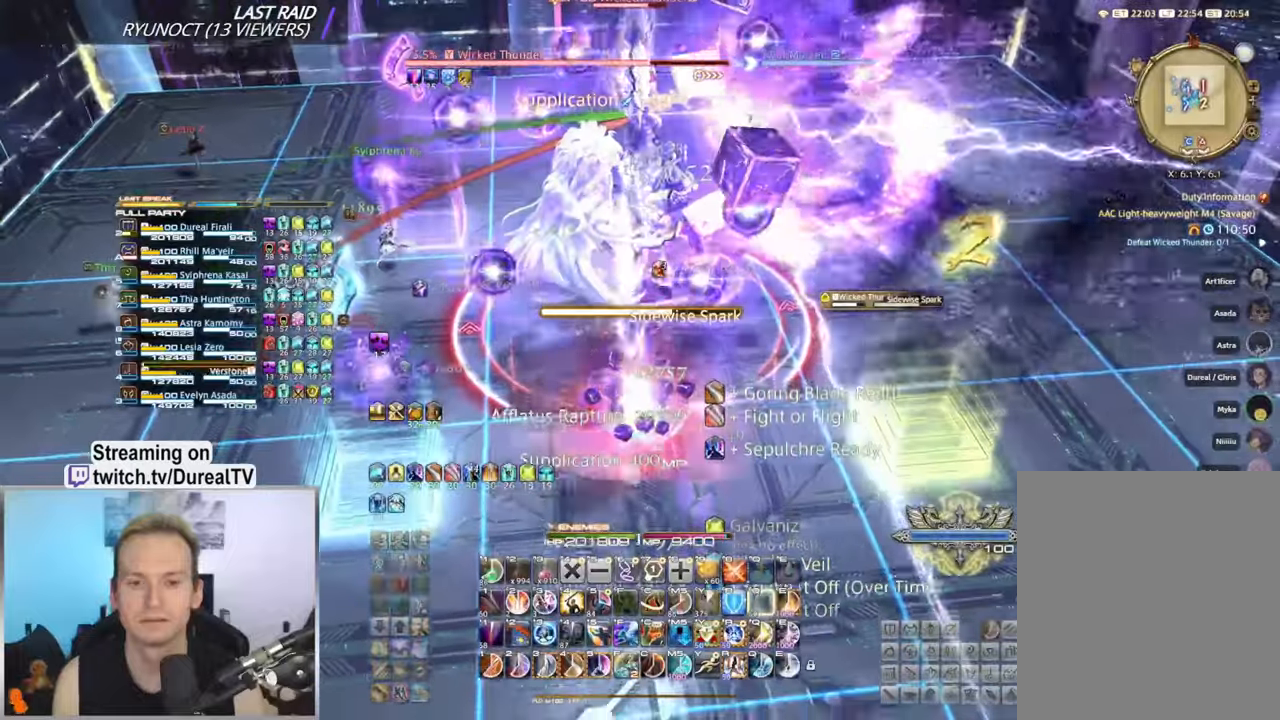
{"keys": [], "mouse": ["right"], "events": [[133, "s", "up"], [267, "4", "down"], [350, "s", "down"], [433, "4", "up"], [500, "s", "up"]]}
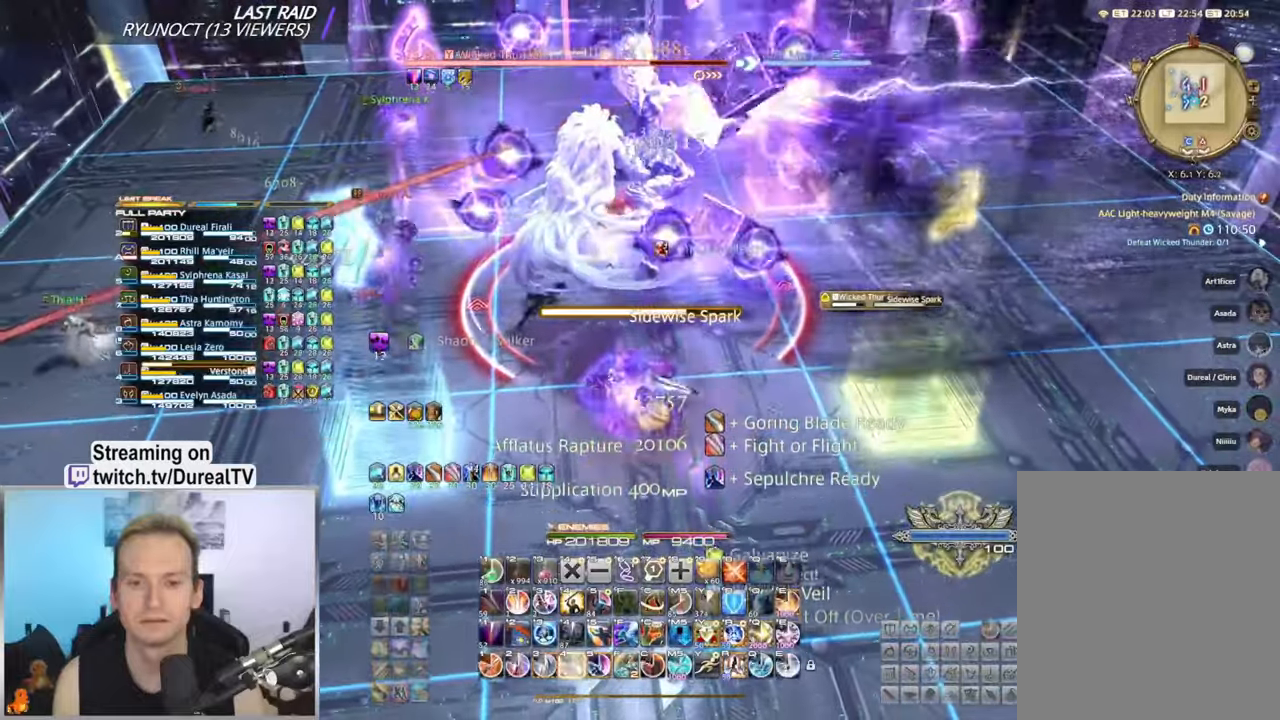
{"keys": [], "mouse": ["right"], "events": [[150, "4", "down"], [200, "s", "down"], [267, "4", "up"], [317, "4", "down"], [417, "4", "up"], [417, "s", "up"]]}
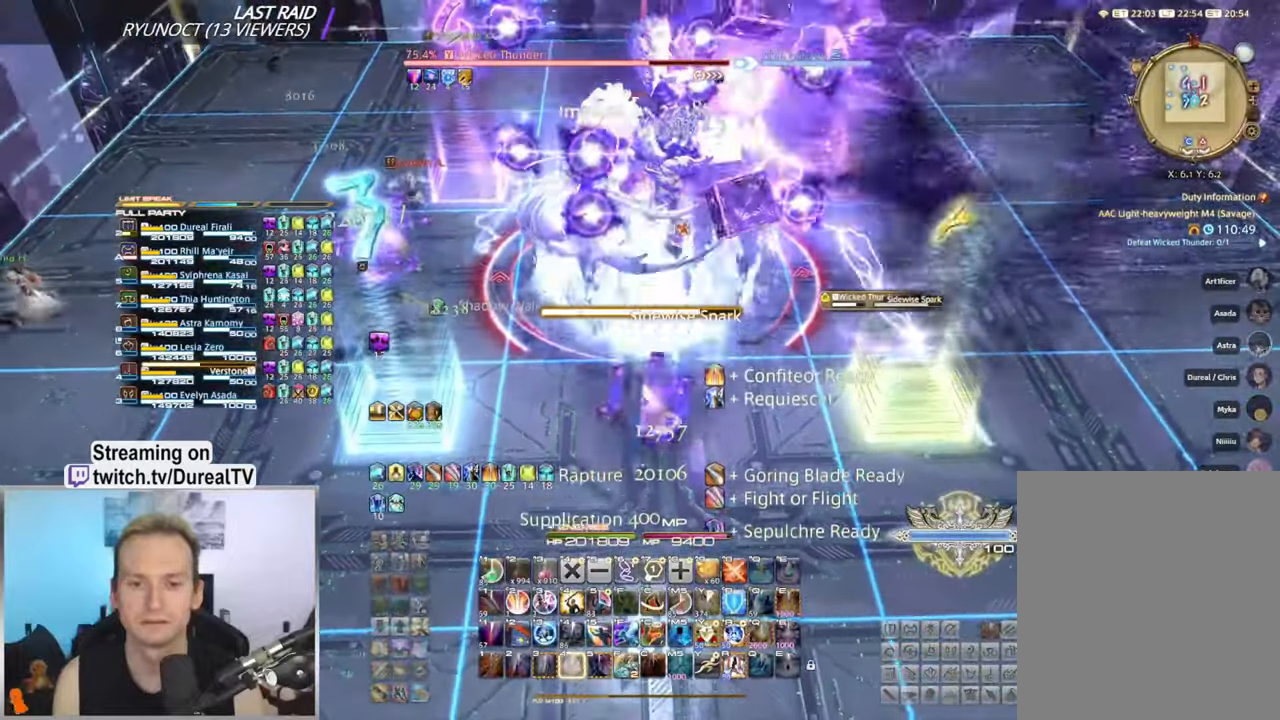
{"keys": [], "mouse": ["right"], "events": [[17, "4", "down"], [133, "s", "down"], [167, "4", "up"], [267, "s", "up"]]}
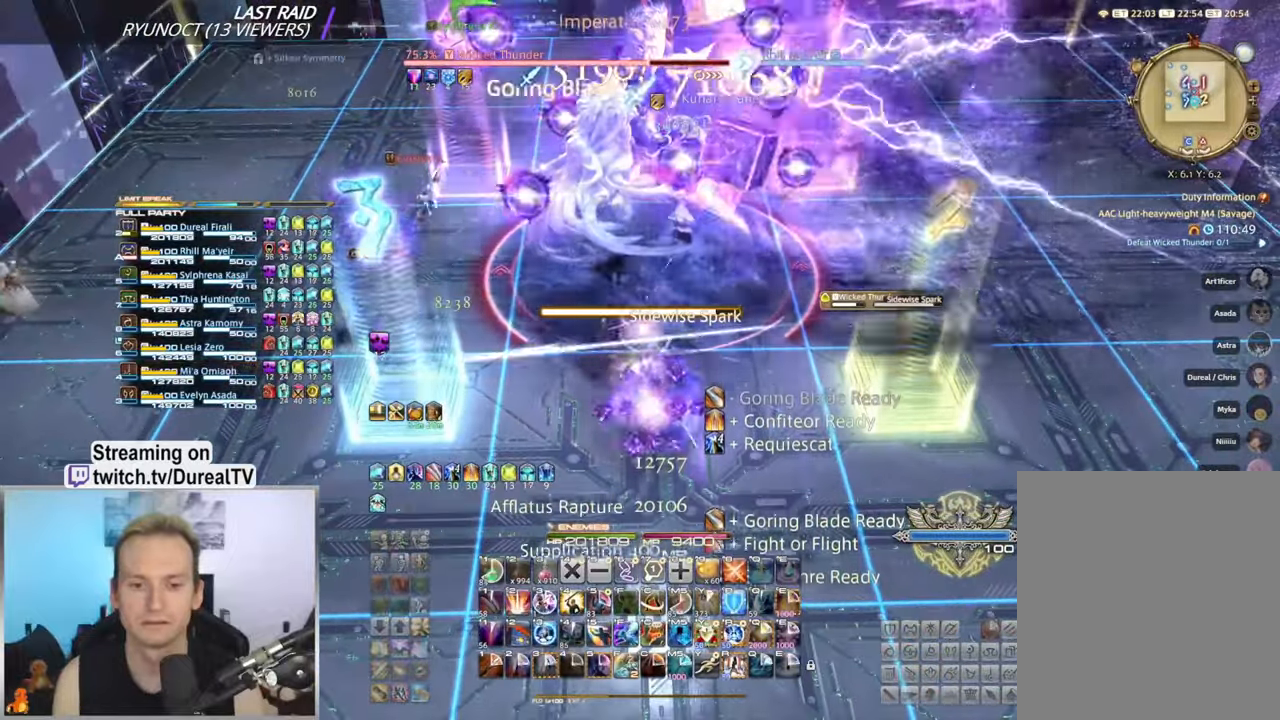
{"keys": ["ctrl"], "mouse": ["right"], "events": [[133, "ctrl", "down"], [233, "2", "down"], [317, "2", "up"]]}
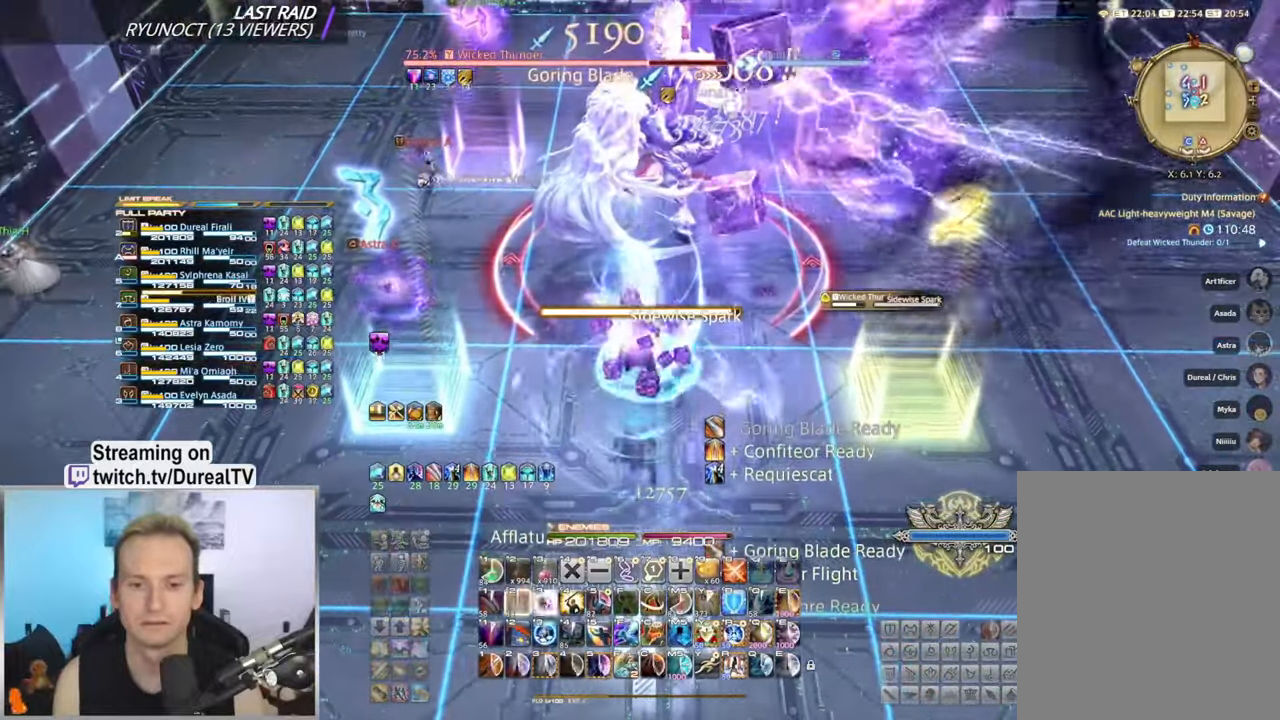
{"keys": ["ctrl"], "mouse": ["right"], "events": [[67, "3", "down"], [183, "3", "up"], [250, "3", "down"], [333, "3", "up"]]}
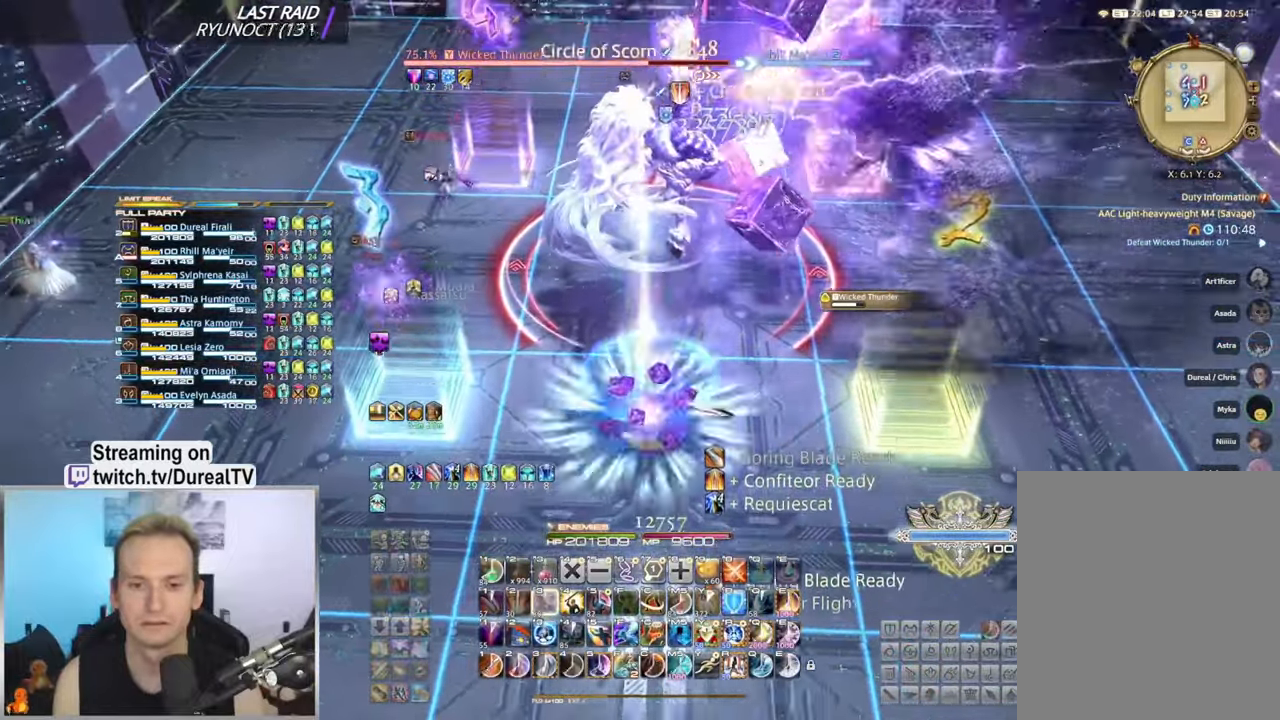
{"keys": ["ctrl", "e", "s"], "mouse": ["right"], "events": [[117, "s", "down"], [250, "s", "up"], [417, "s", "down"], [433, "e", "down"]]}
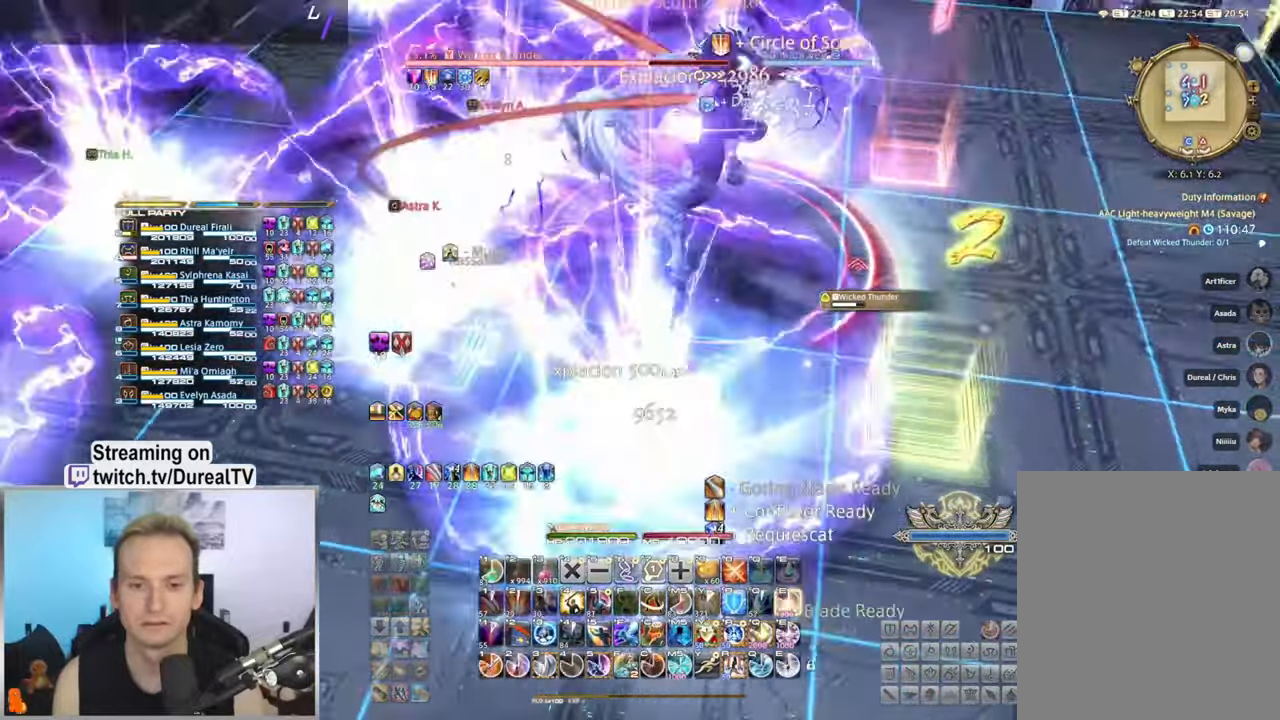
{"keys": ["ctrl"], "mouse": ["right"], "events": [[17, "s", "up"], [33, "e", "up"], [100, "e", "down"], [183, "e", "up"], [250, "e", "down"], [333, "e", "up"], [400, "e", "down"], [500, "e", "up"]]}
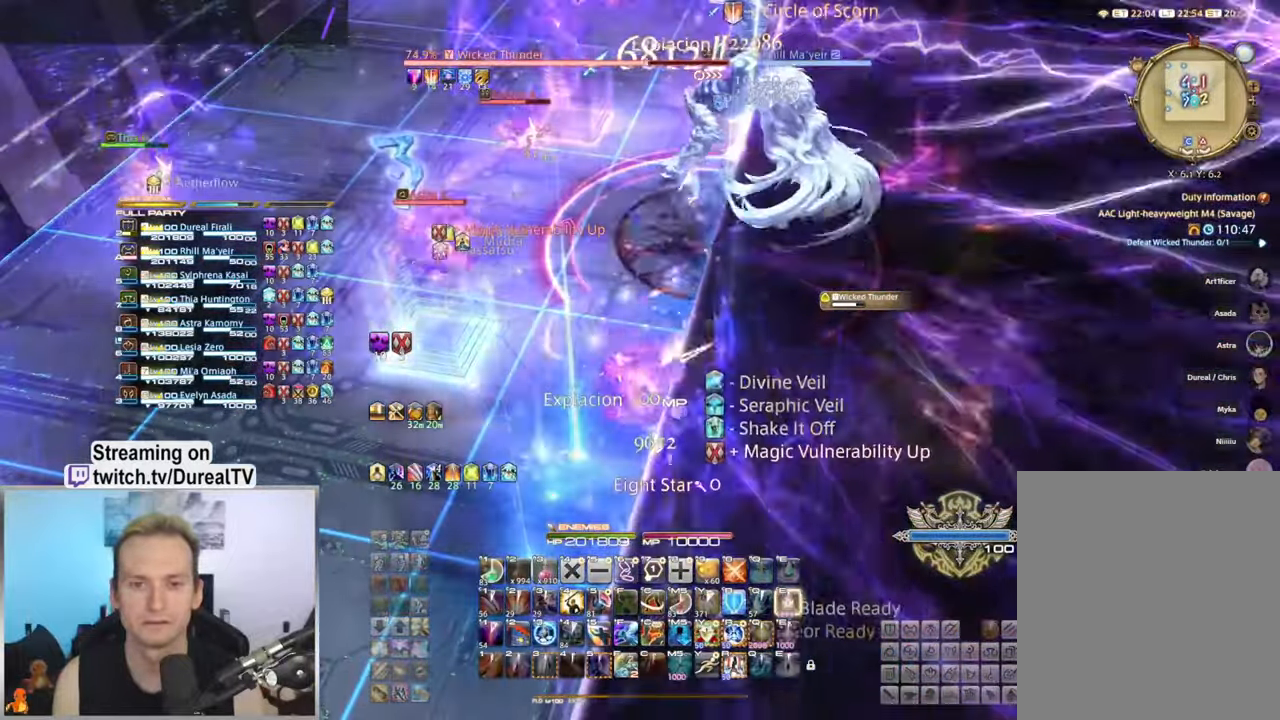
{"keys": [], "mouse": ["right"], "events": [[50, "e", "down"], [150, "e", "up"], [200, "e", "down"], [283, "e", "up"], [317, "ctrl", "up"]]}
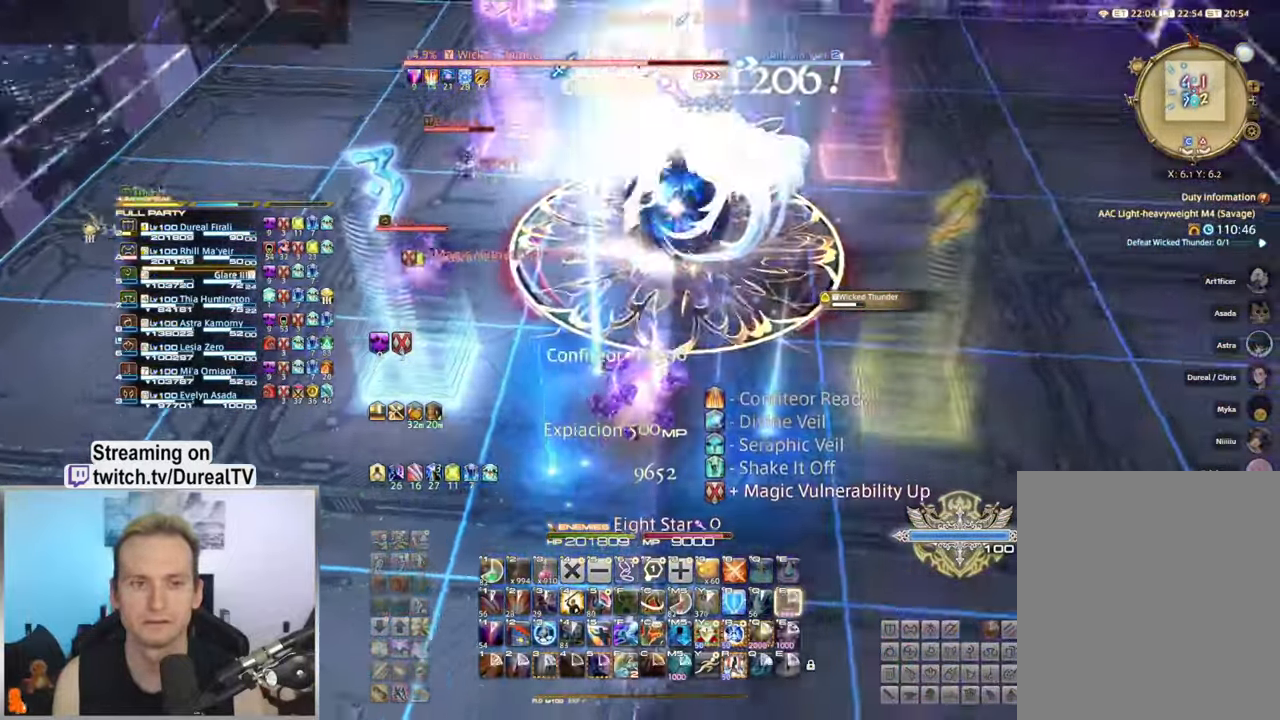
{"keys": [], "mouse": ["right"], "events": [[17, "f", "down"], [150, "f", "up"]]}
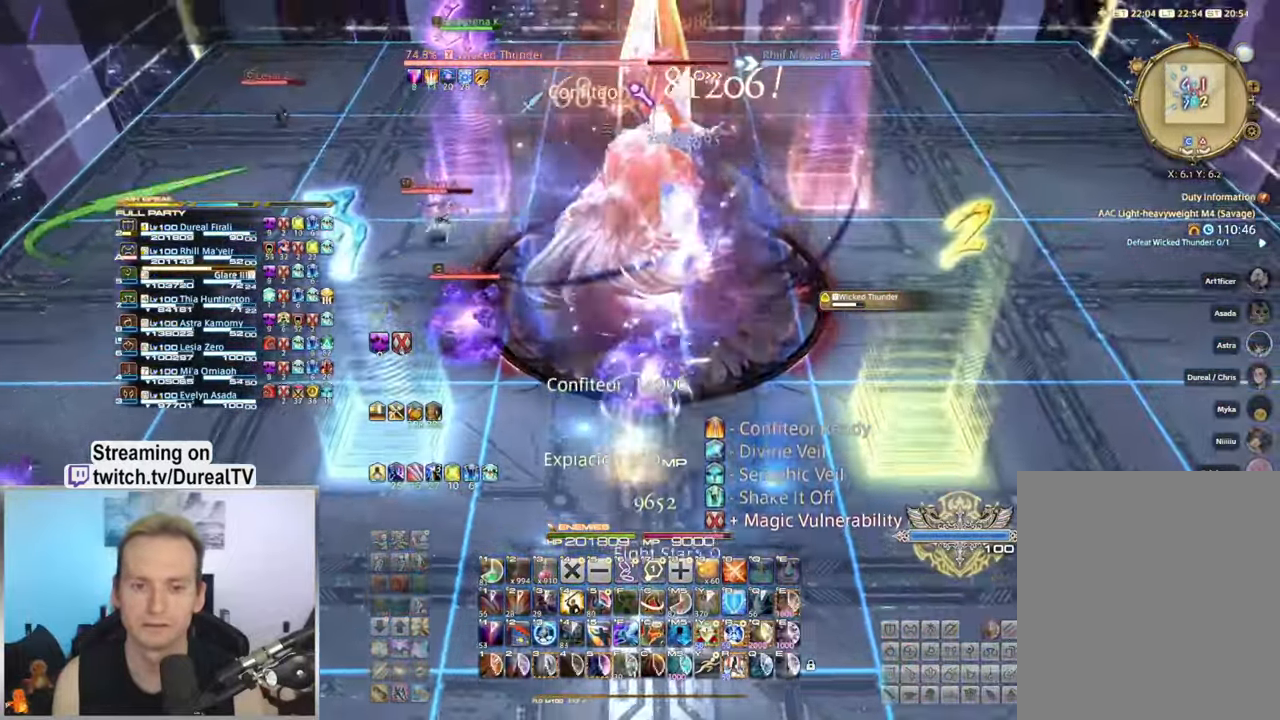
{"keys": ["ctrl"], "mouse": ["right"], "events": [[33, "ctrl", "down"], [300, "e", "down"], [400, "e", "up"], [417, "w", "down"], [500, "w", "up"]]}
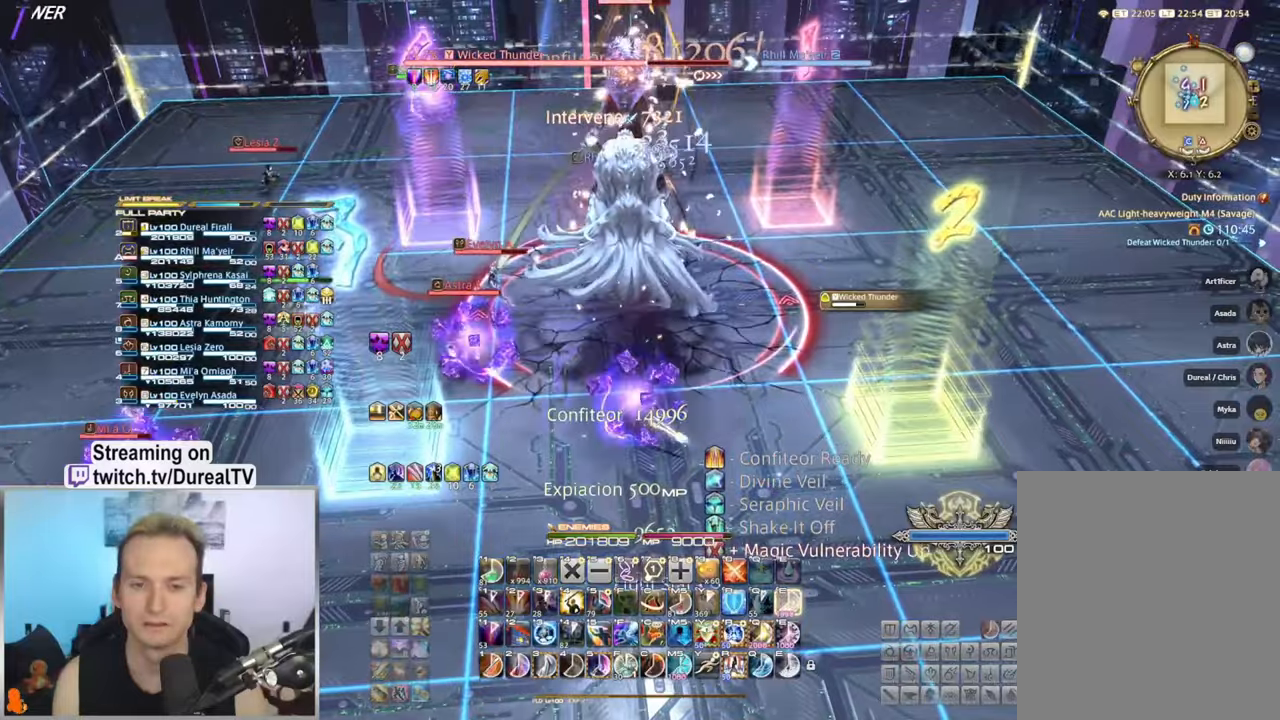
{"keys": ["ctrl", "e"], "mouse": ["right"], "events": [[34, "e", "down"], [84, "e", "up"], [167, "e", "down"], [184, "w", "down"], [234, "e", "up"], [300, "a", "down"], [334, "e", "down"], [400, "a", "up"], [400, "e", "up"], [417, "w", "up"], [500, "e", "down"]]}
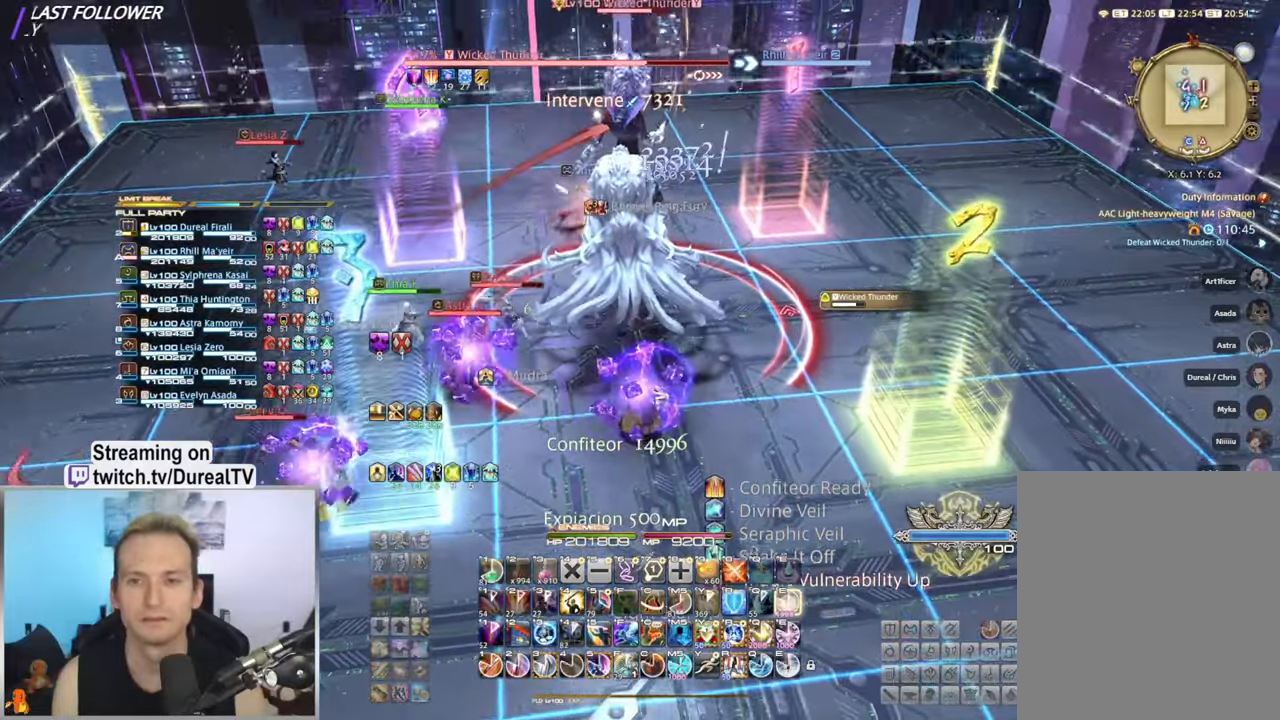
{"keys": ["a", "ctrl", "e", "w"], "mouse": ["right"], "events": [[34, "w", "down"], [67, "a", "down"], [67, "e", "up"], [134, "a", "up"], [167, "e", "down"], [234, "e", "up"], [284, "a", "down"], [350, "e", "down"], [400, "a", "up"], [417, "w", "up"], [484, "w", "down"], [500, "a", "down"]]}